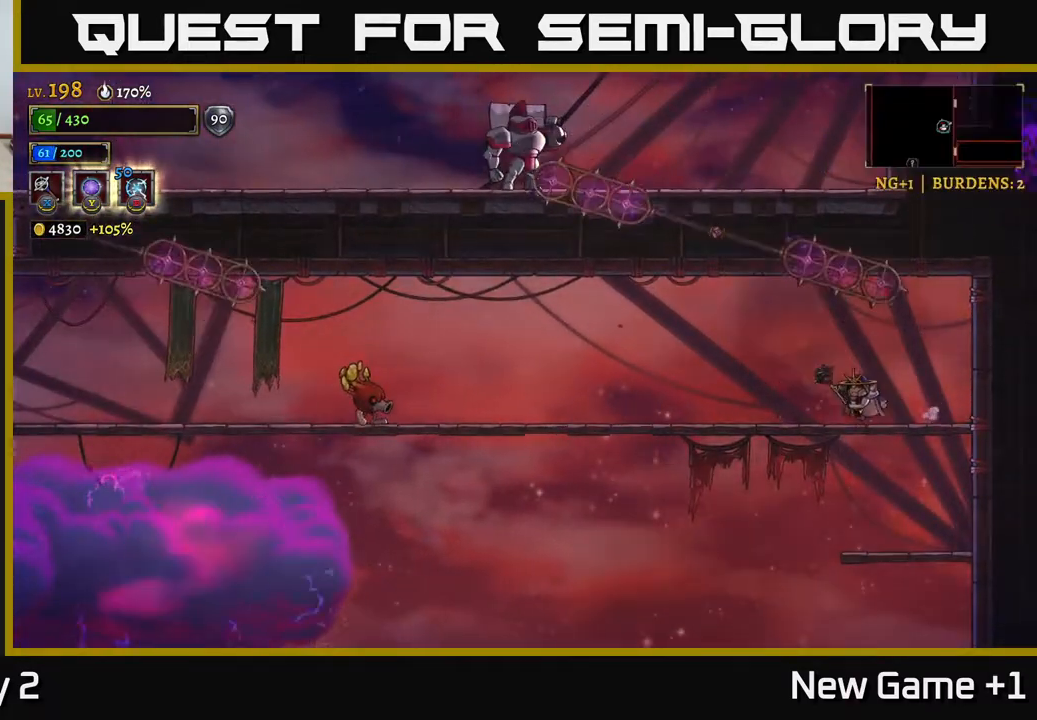
Gameplay with a controller (Xbox layout); each line is a JSON object with the inputs held at the frame after it. "events" lists button and stick changes between this image and that frame as [ms after this image, input, new state], when the widget could be followed in between.
{"buttons": ["L2"], "left_stick": "left", "right_stick": "center", "events": [[50, "L2", "down"]]}
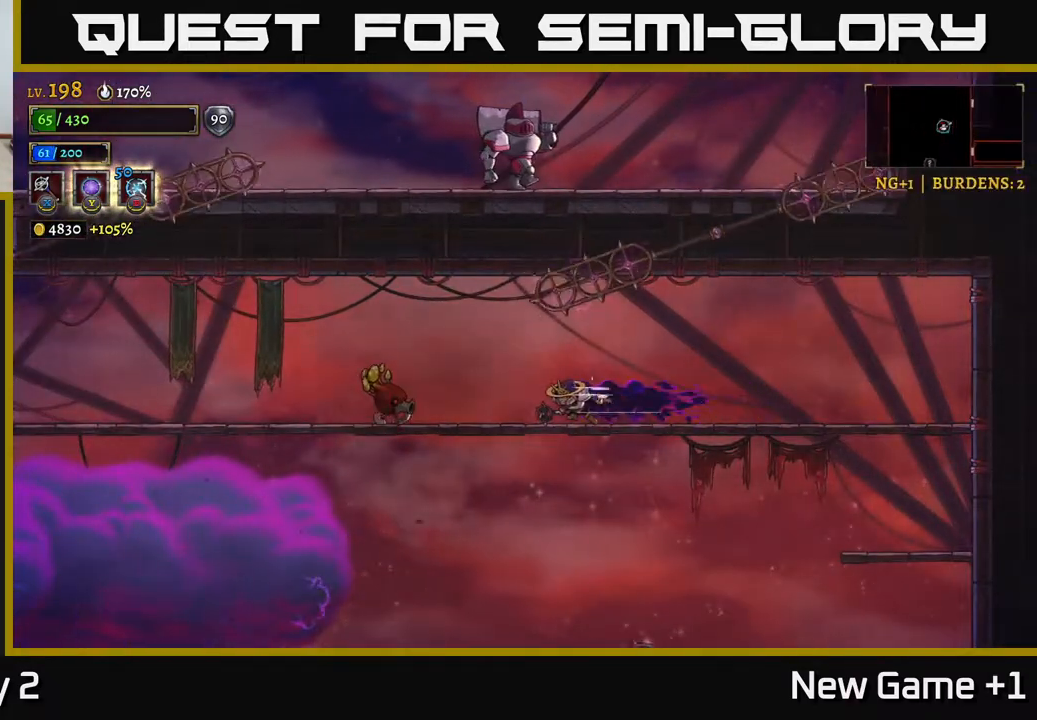
{"buttons": [], "left_stick": "center", "right_stick": "center", "events": [[200, "L2", "up"], [200, "X", "down"], [283, "X", "up"], [317, "left_stick", "center"]]}
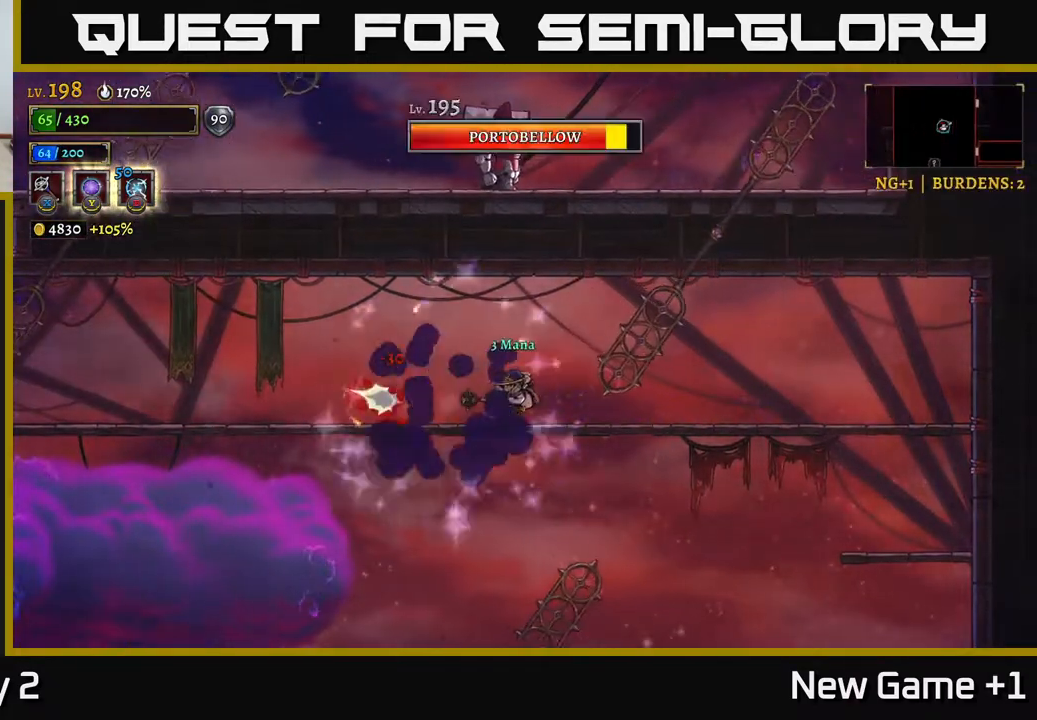
{"buttons": ["A"], "left_stick": "left", "right_stick": "center", "events": [[333, "left_stick", "left"], [400, "A", "down"]]}
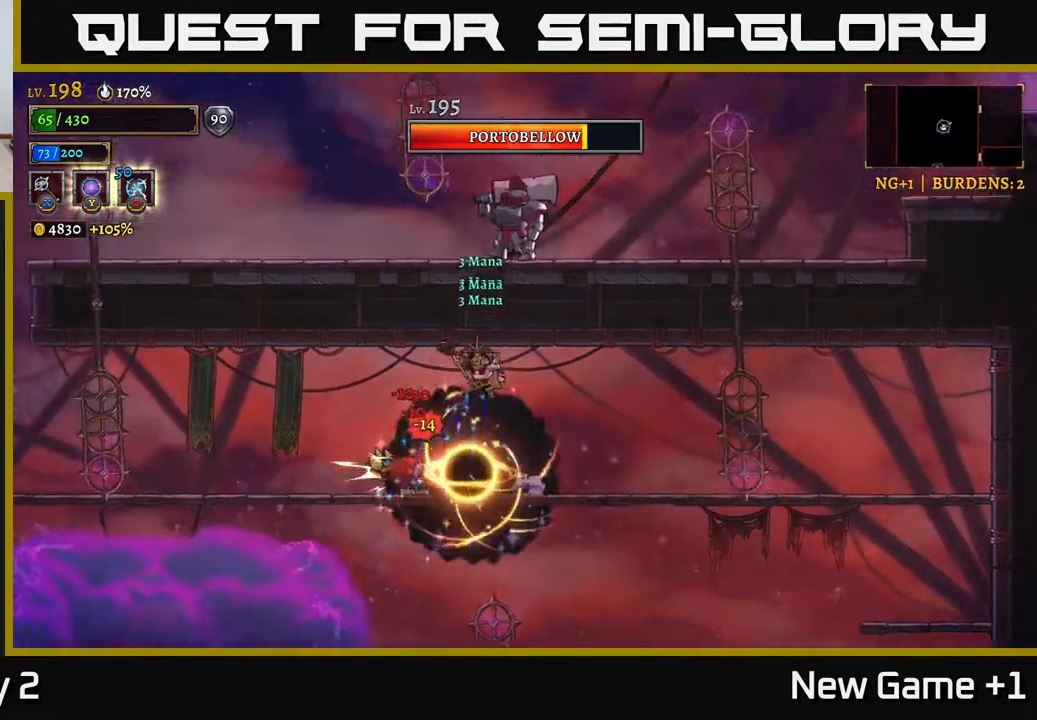
{"buttons": ["L2"], "left_stick": "left", "right_stick": "center", "events": [[83, "A", "up"], [133, "L2", "down"]]}
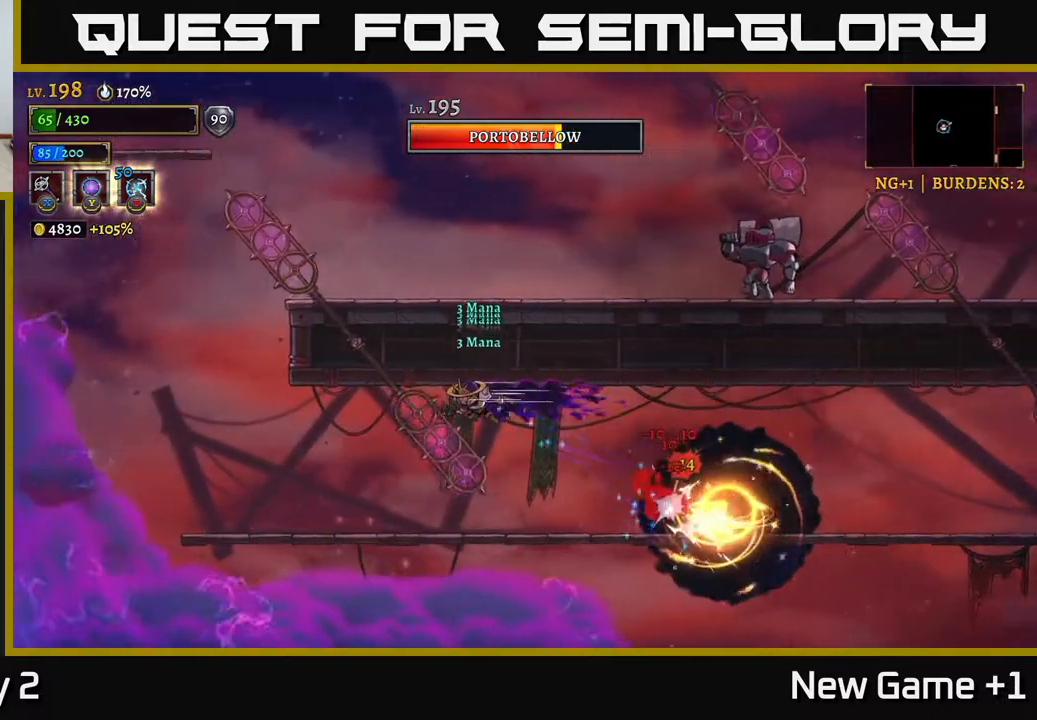
{"buttons": ["L1"], "left_stick": "up-left", "right_stick": "center", "events": [[100, "A", "down"], [167, "L2", "up"], [250, "L2", "down"], [250, "R2", "down"], [250, "left_stick", "up-left"], [300, "A", "up"], [317, "R2", "up"], [333, "L2", "up"], [433, "L1", "down"]]}
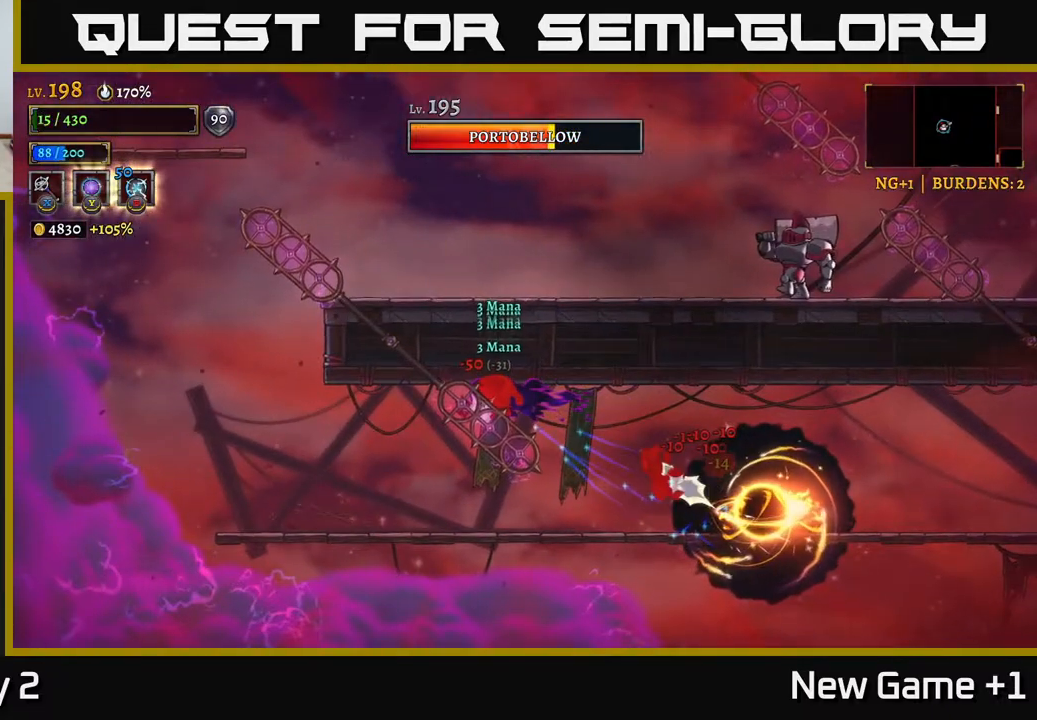
{"buttons": [], "left_stick": "up-left", "right_stick": "center", "events": [[83, "L1", "up"]]}
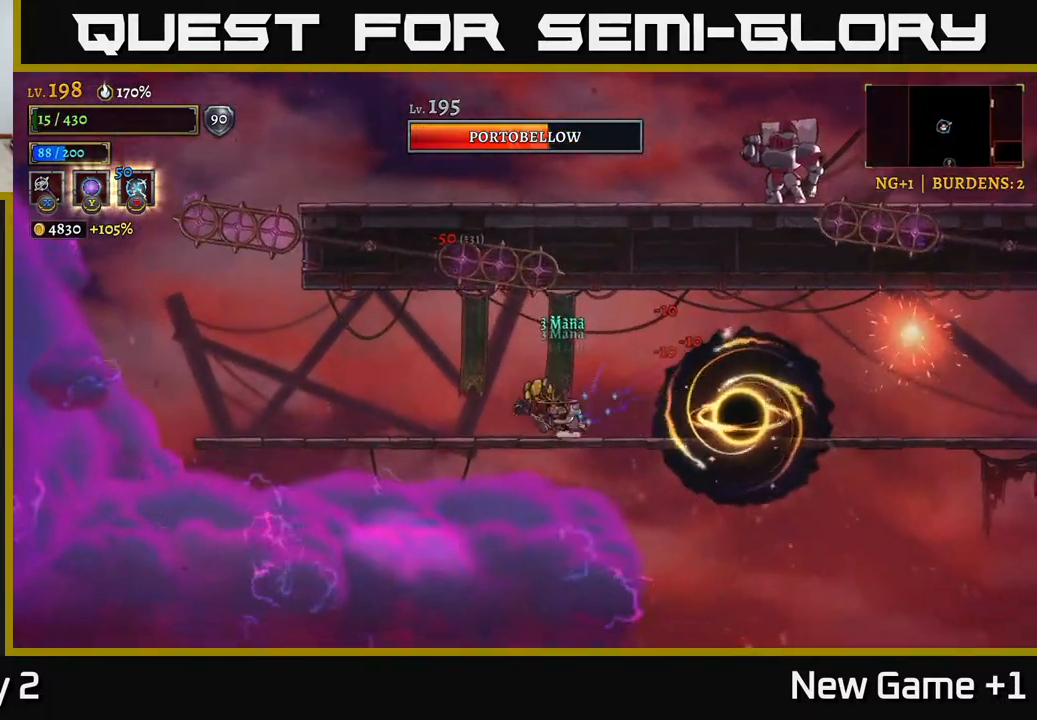
{"buttons": ["A"], "left_stick": "left", "right_stick": "center", "events": [[50, "left_stick", "right"], [83, "A", "down"], [150, "A", "up"], [217, "left_stick", "left"], [433, "A", "down"]]}
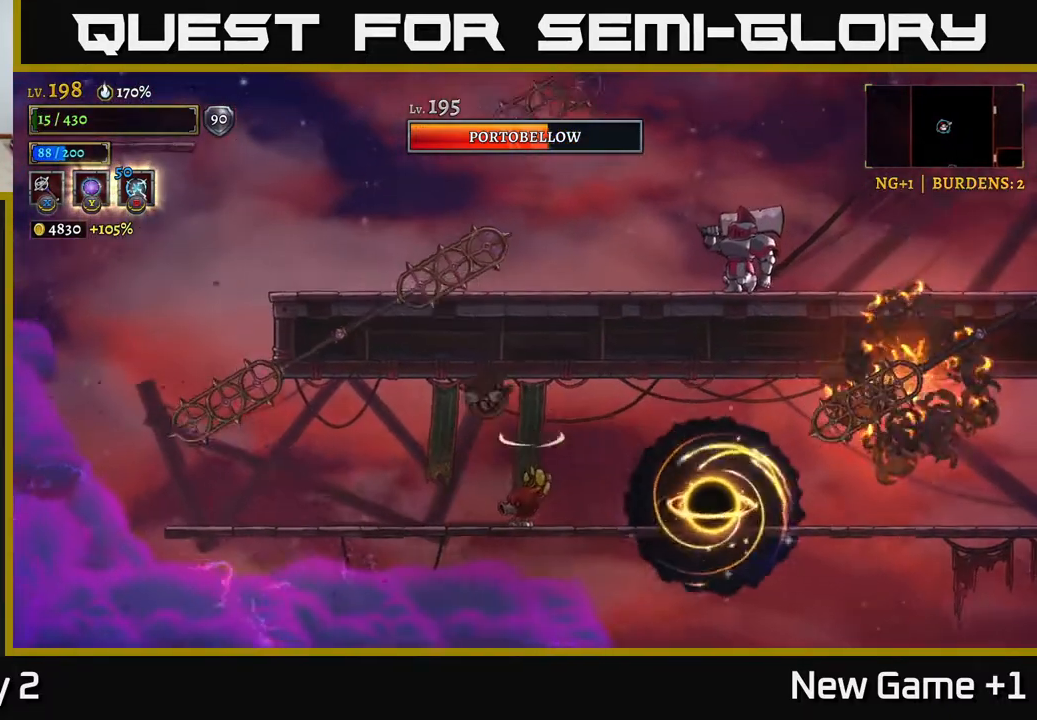
{"buttons": [], "left_stick": "center", "right_stick": "center", "events": [[17, "A", "up"], [317, "left_stick", "right"], [333, "X", "down"], [417, "X", "up"], [433, "left_stick", "center"]]}
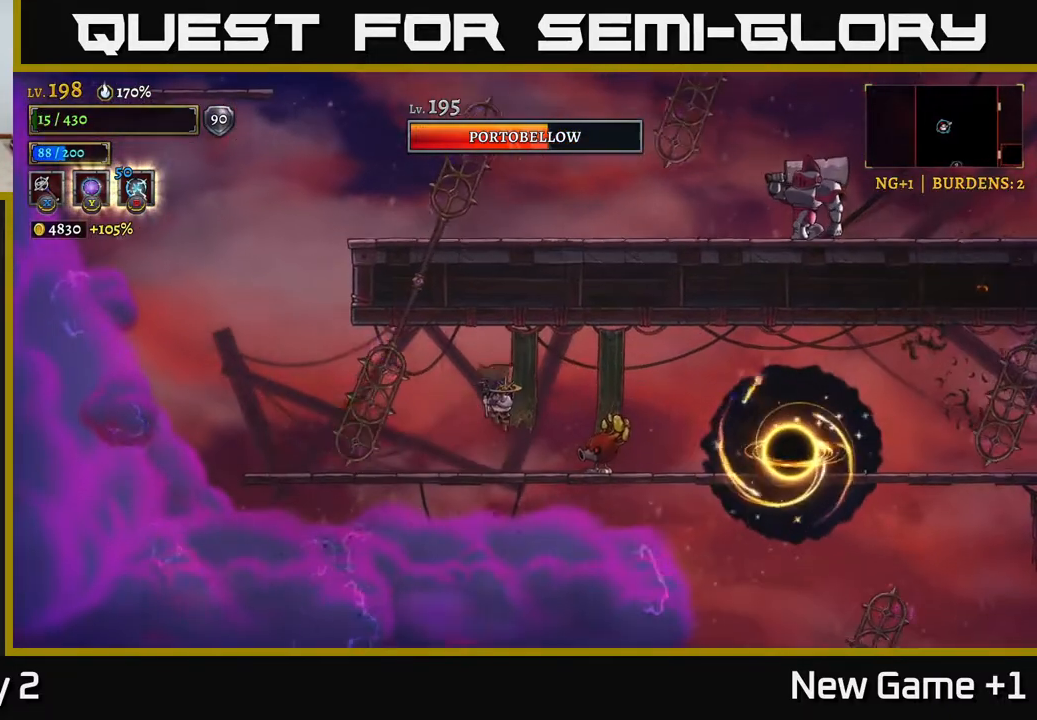
{"buttons": ["A"], "left_stick": "up-right", "right_stick": "center", "events": [[67, "left_stick", "right"], [367, "A", "down"], [433, "left_stick", "up-right"]]}
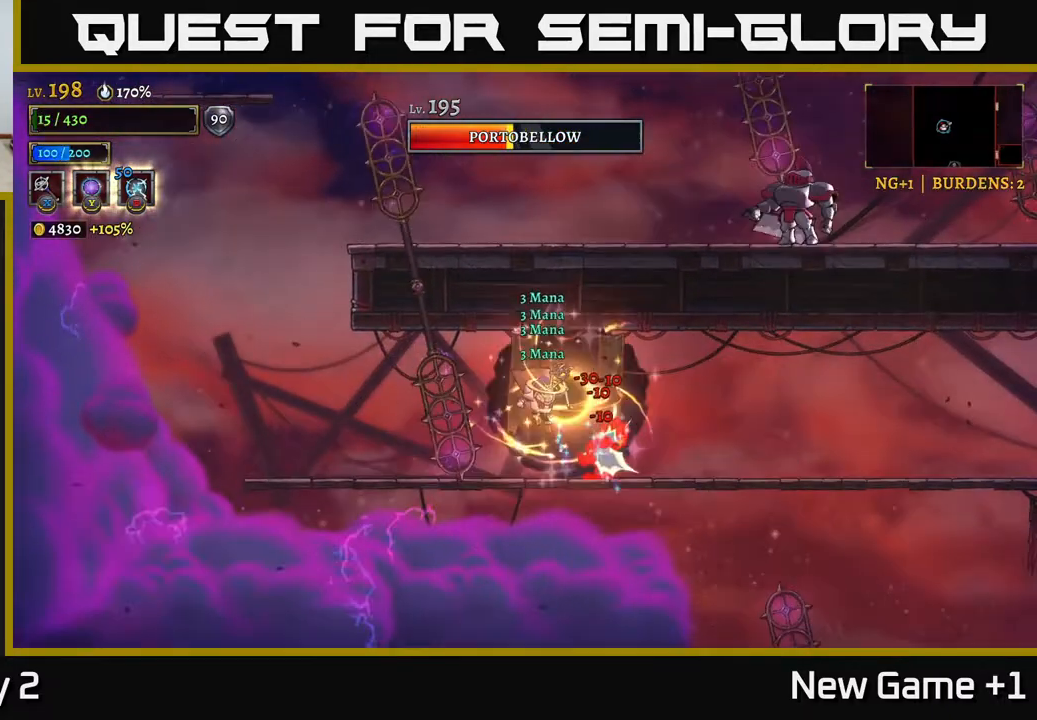
{"buttons": [], "left_stick": "up-right", "right_stick": "center", "events": [[83, "R2", "down"], [100, "A", "up"], [233, "A", "down"], [367, "R2", "up"], [417, "A", "up"]]}
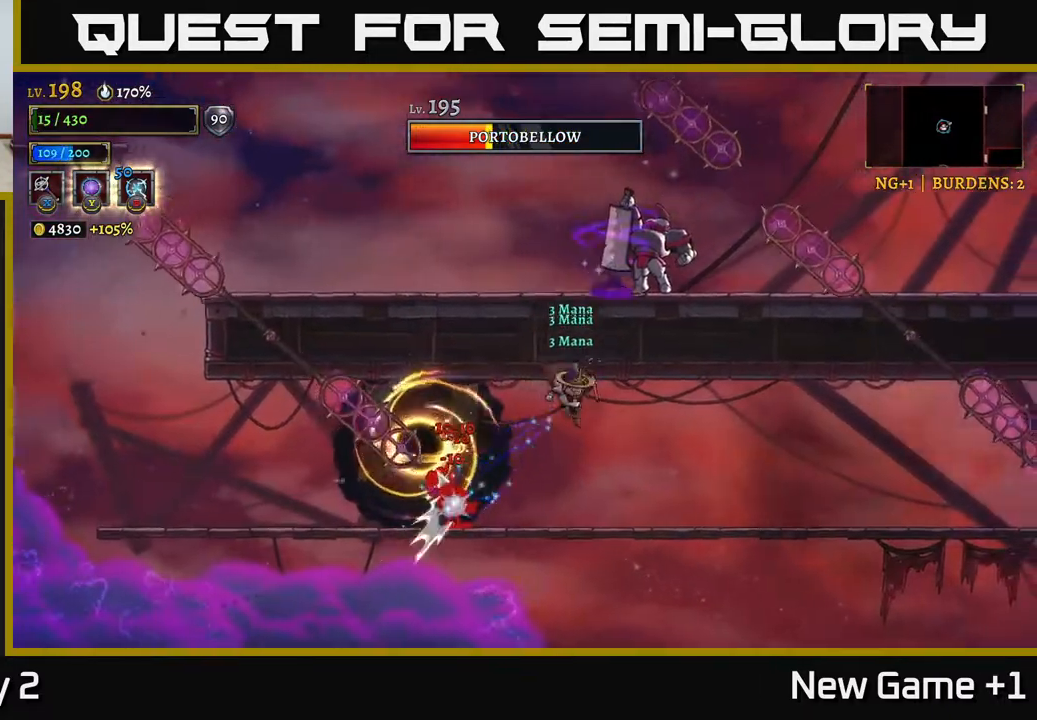
{"buttons": [], "left_stick": "center", "right_stick": "center", "events": [[333, "left_stick", "center"]]}
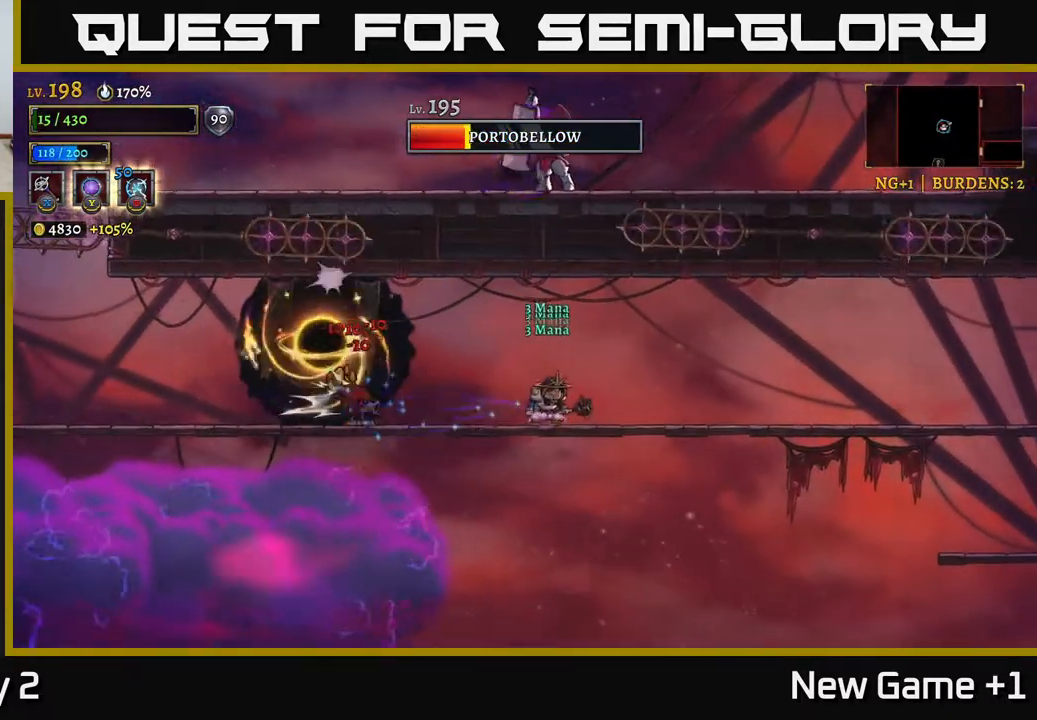
{"buttons": [], "left_stick": "center", "right_stick": "center", "events": [[67, "left_stick", "left"], [200, "left_stick", "center"]]}
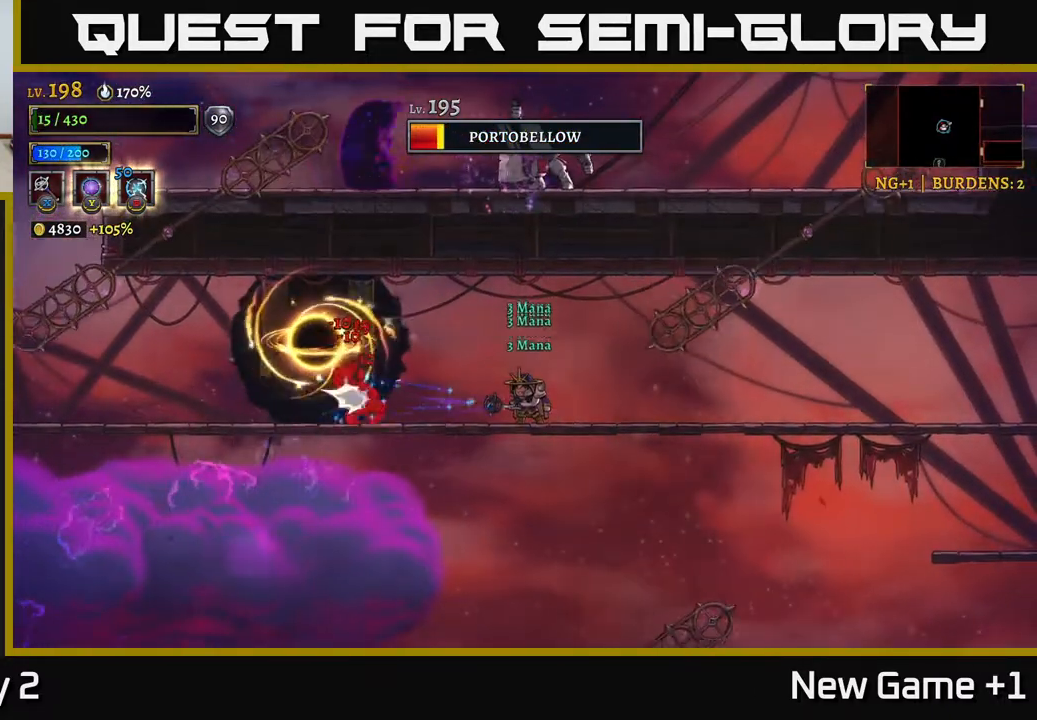
{"buttons": [], "left_stick": "center", "right_stick": "center", "events": [[250, "left_stick", "right"], [300, "left_stick", "center"]]}
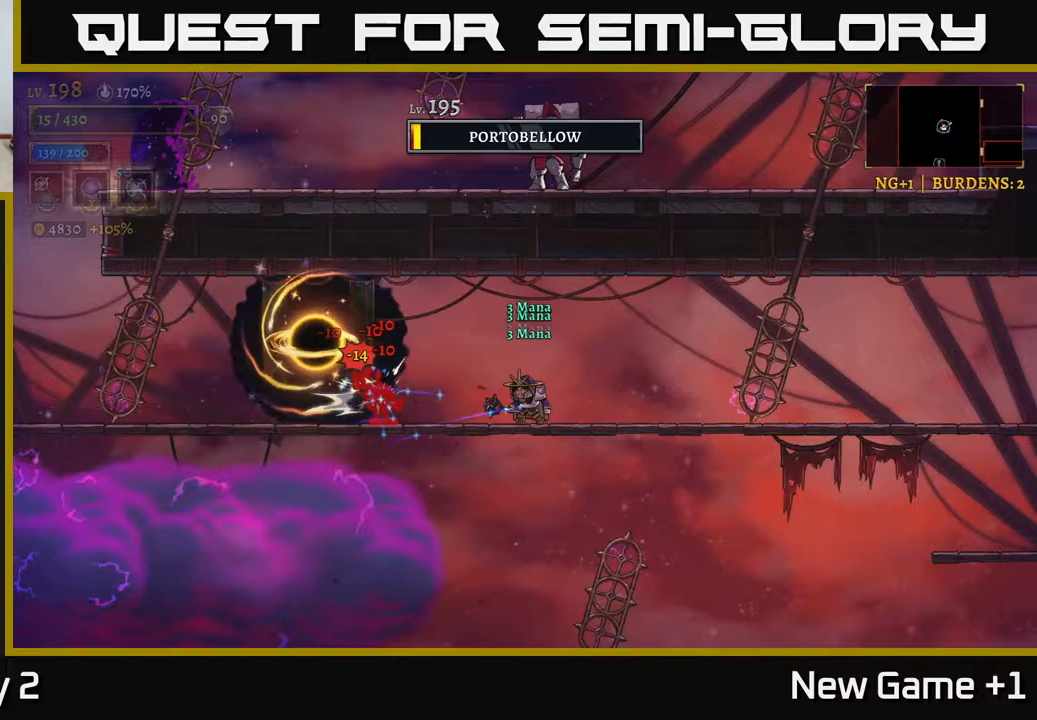
{"buttons": [], "left_stick": "center", "right_stick": "center", "events": [[83, "left_stick", "right"], [300, "left_stick", "center"]]}
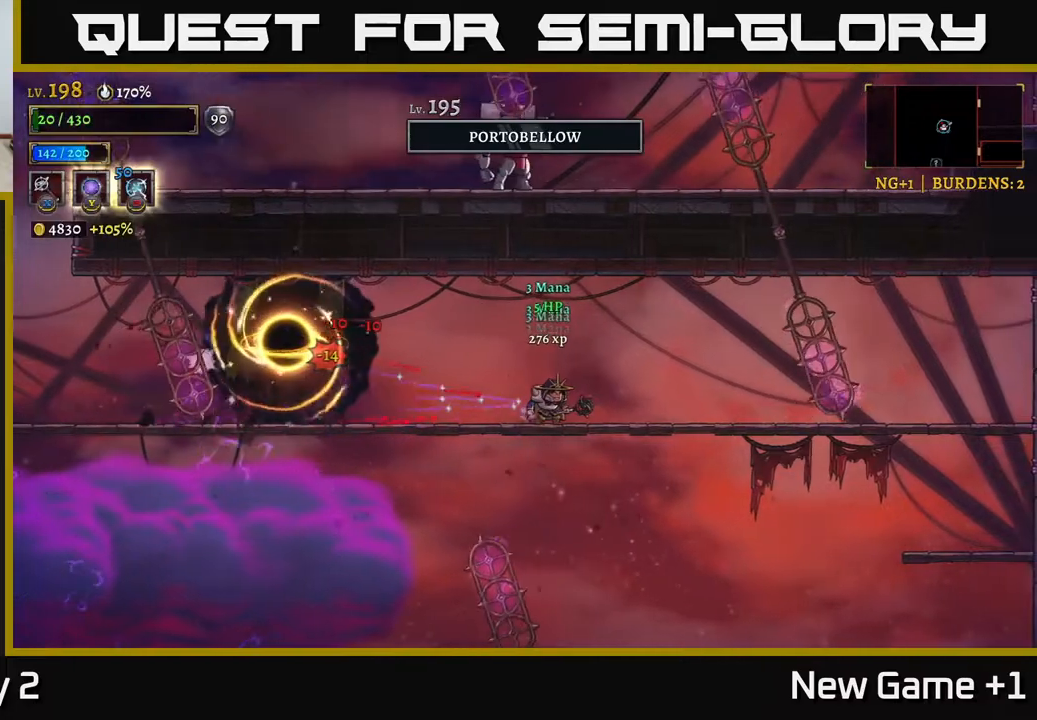
{"buttons": [], "left_stick": "left", "right_stick": "center", "events": [[267, "left_stick", "left"]]}
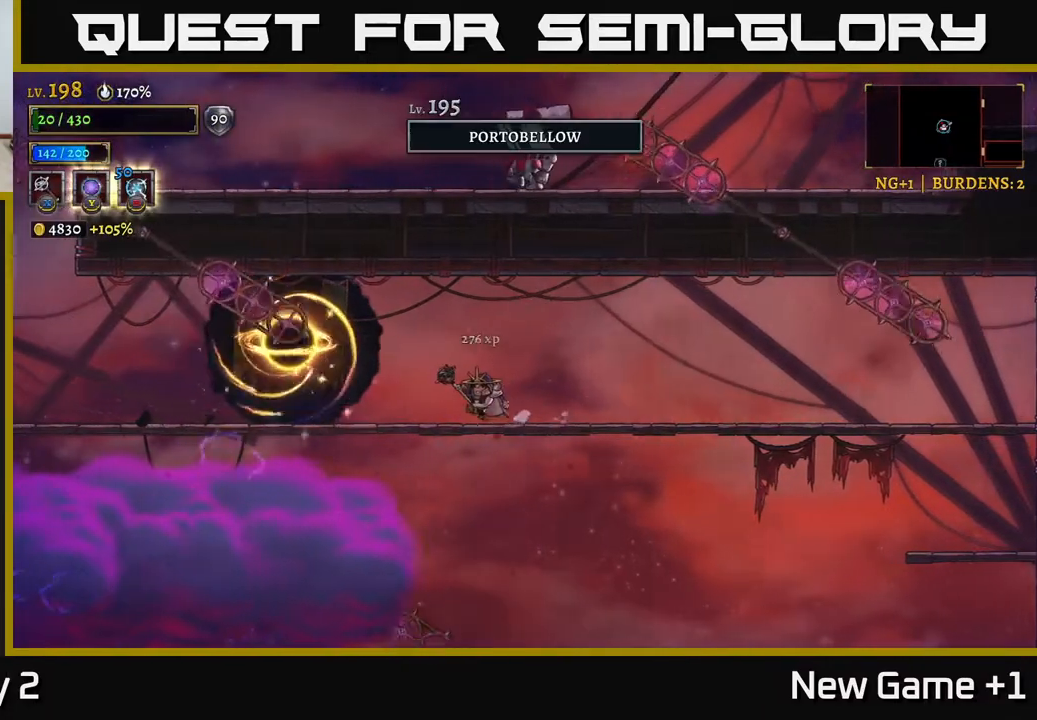
{"buttons": [], "left_stick": "left", "right_stick": "center", "events": []}
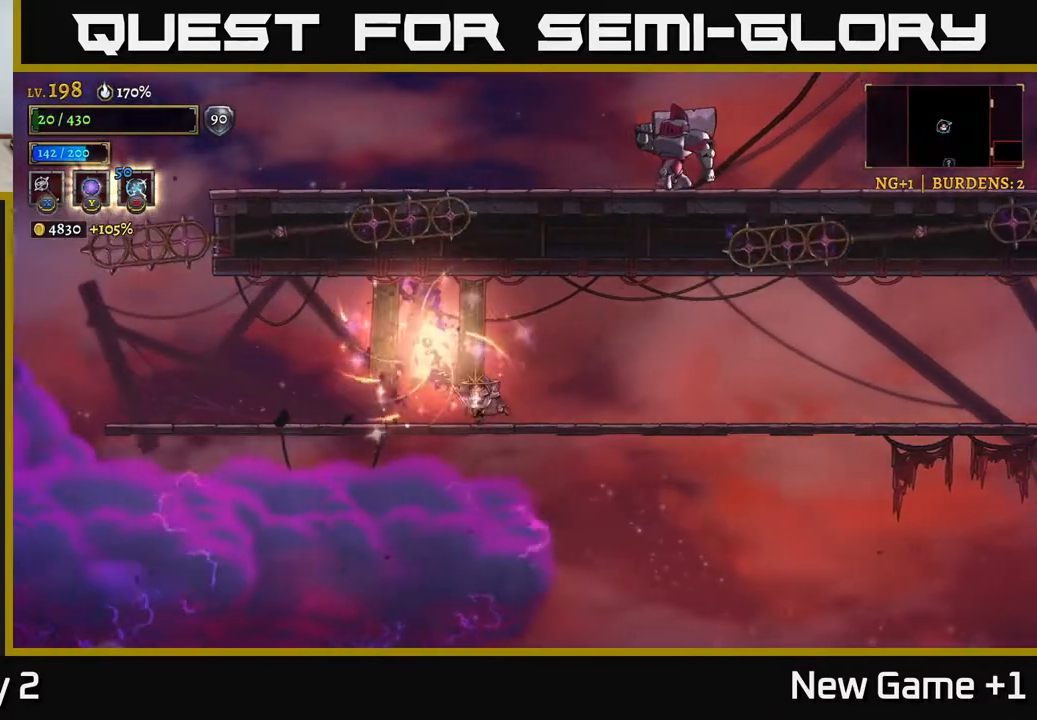
{"buttons": [], "left_stick": "left", "right_stick": "center", "events": [[50, "left_stick", "center"], [133, "left_stick", "right"], [400, "left_stick", "center"], [467, "left_stick", "left"]]}
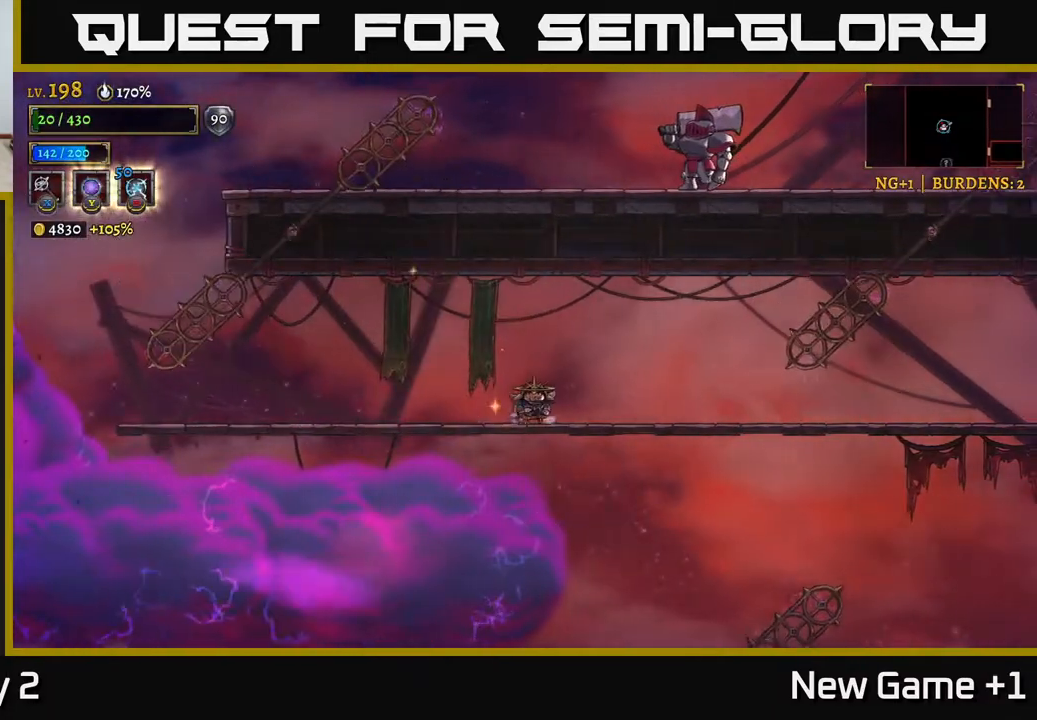
{"buttons": [], "left_stick": "center", "right_stick": "center", "events": [[117, "left_stick", "center"]]}
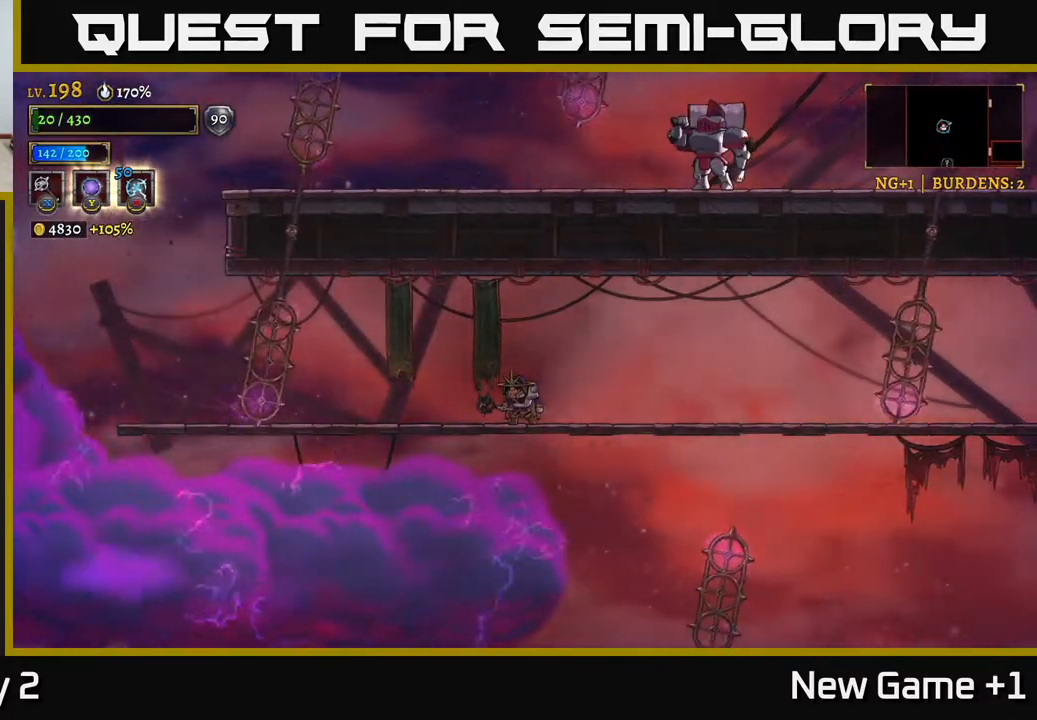
{"buttons": [], "left_stick": "center", "right_stick": "center", "events": []}
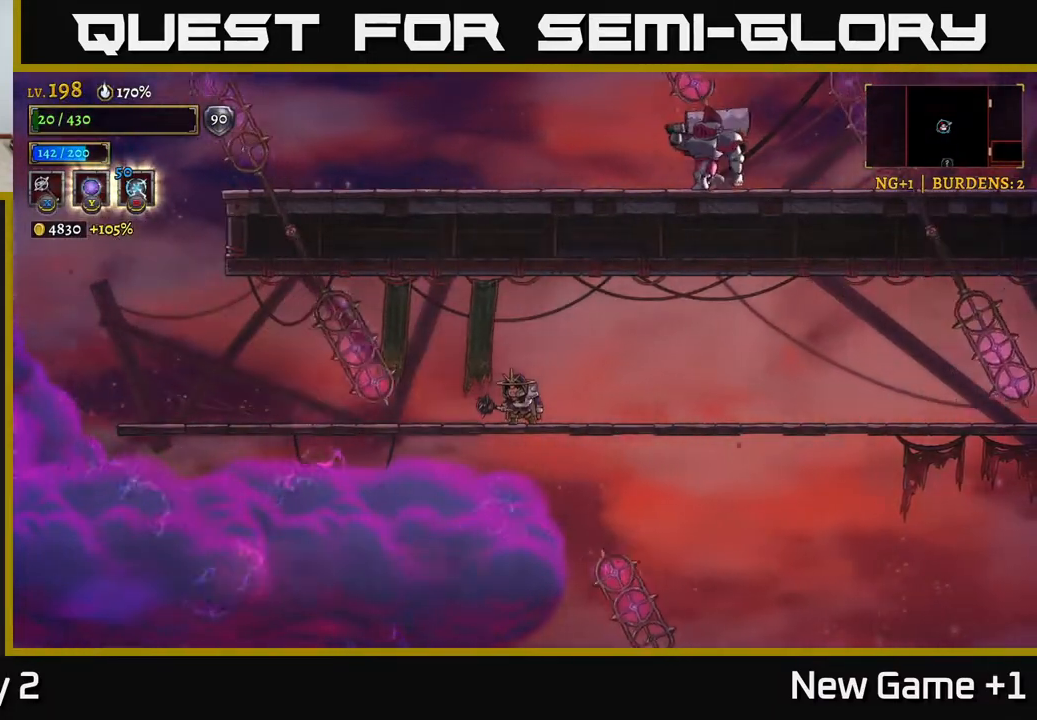
{"buttons": ["L2"], "left_stick": "left", "right_stick": "center", "events": [[133, "left_stick", "left"], [300, "L2", "down"]]}
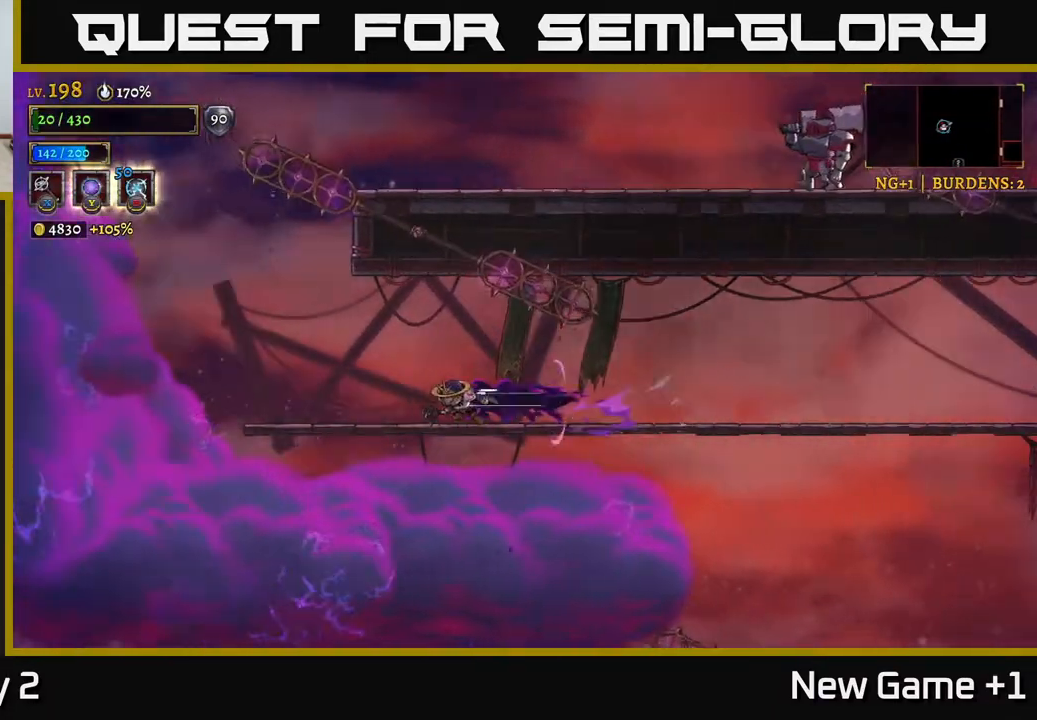
{"buttons": [], "left_stick": "left", "right_stick": "center", "events": [[250, "L2", "up"]]}
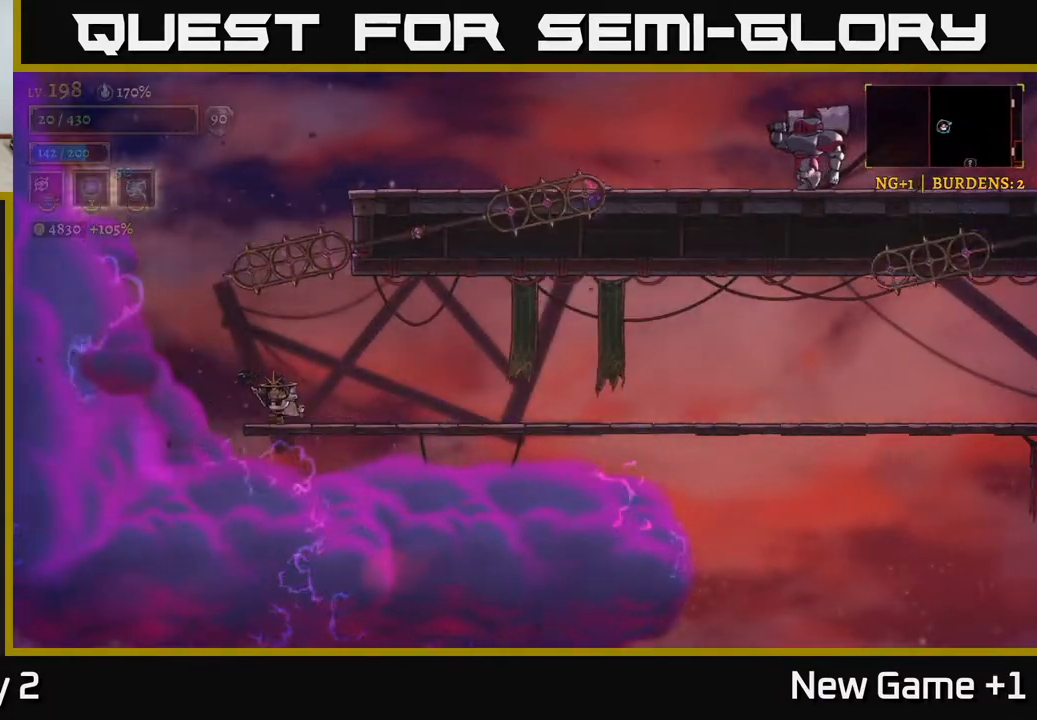
{"buttons": ["A"], "left_stick": "right", "right_stick": "center", "events": [[167, "A", "down"], [367, "left_stick", "center"], [433, "left_stick", "right"]]}
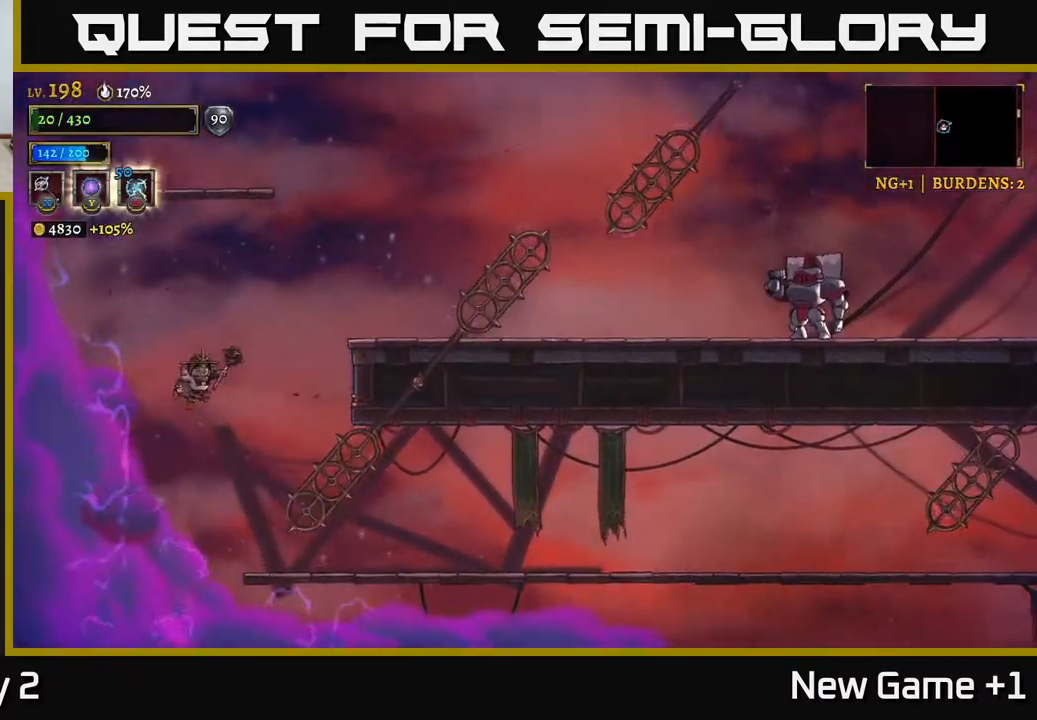
{"buttons": ["A"], "left_stick": "right", "right_stick": "center", "events": [[133, "A", "up"], [250, "A", "down"]]}
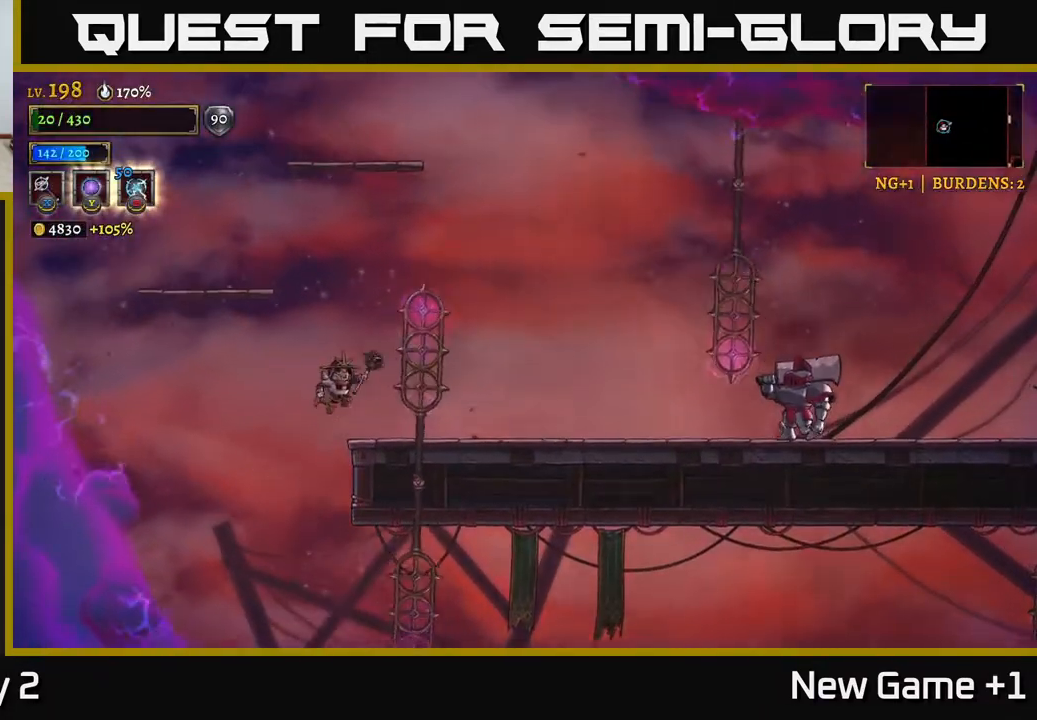
{"buttons": [], "left_stick": "up-right", "right_stick": "center"}
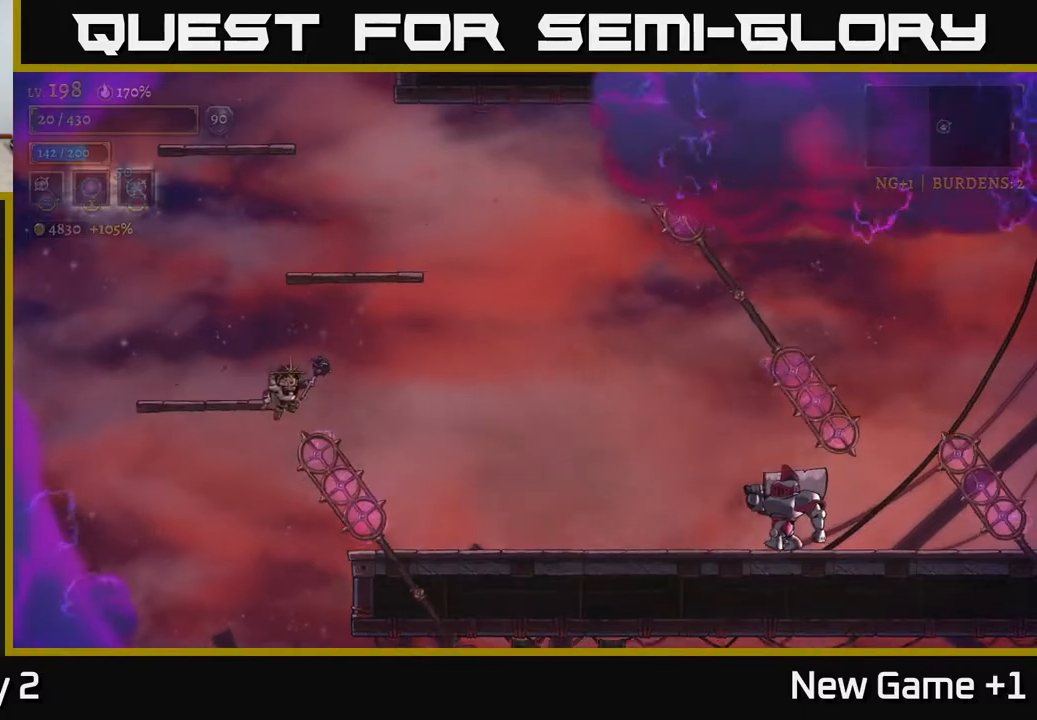
{"buttons": [], "left_stick": "center", "right_stick": "center", "events": [[467, "left_stick", "center"]]}
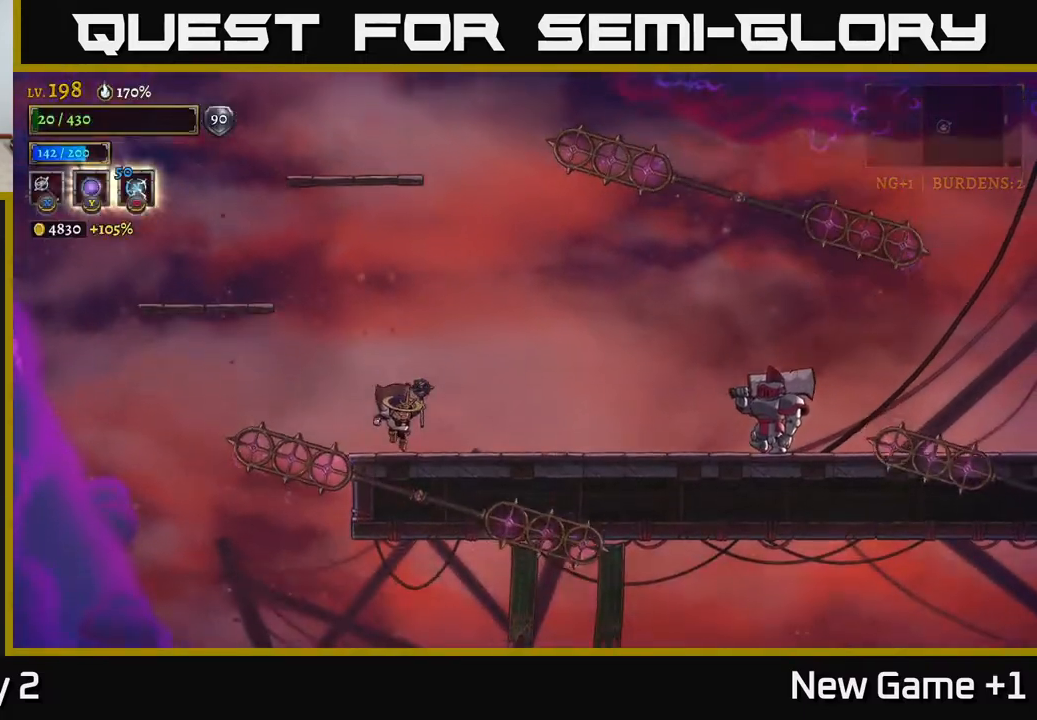
{"buttons": [], "left_stick": "center", "right_stick": "center", "events": []}
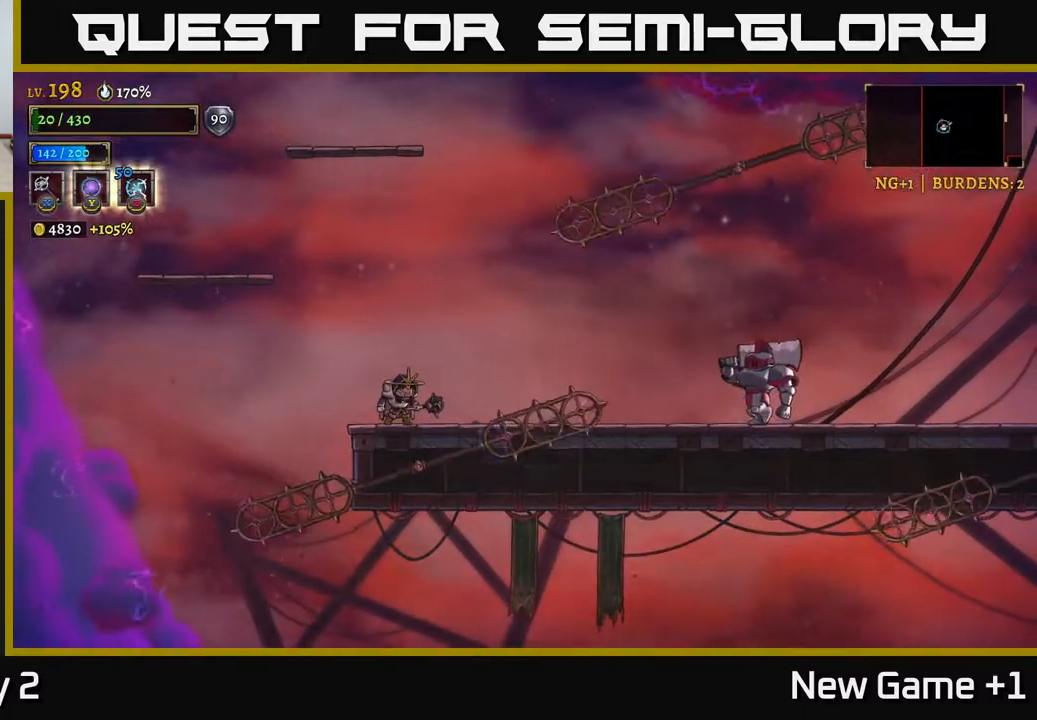
{"buttons": ["A"], "left_stick": "right", "right_stick": "center", "events": [[100, "A", "down"], [167, "left_stick", "right"]]}
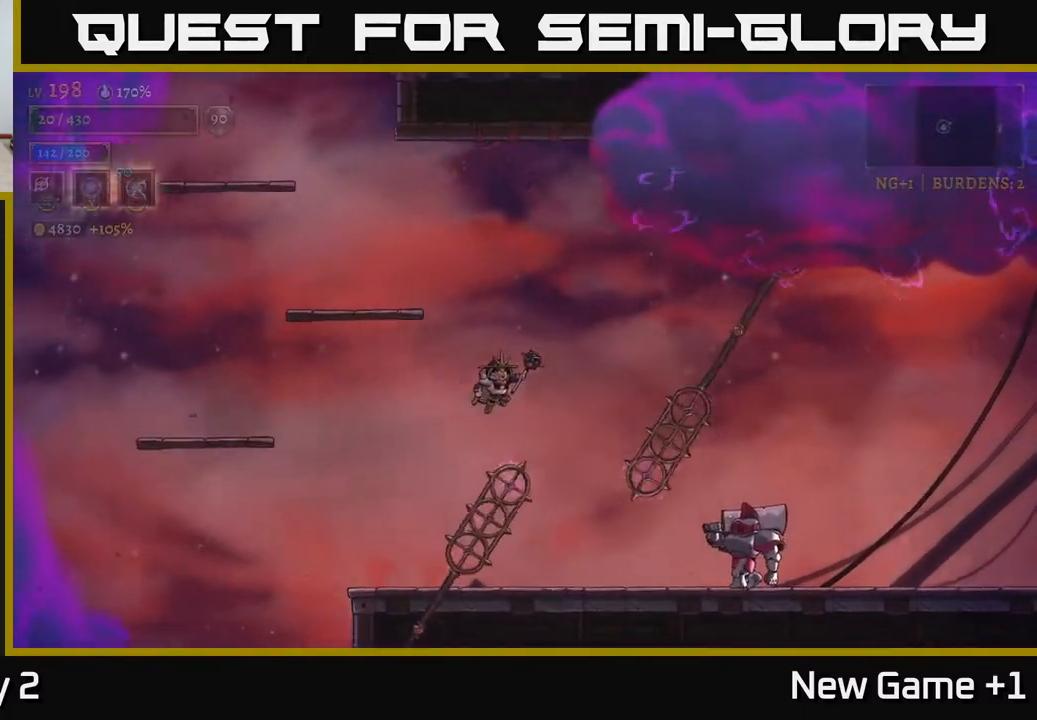
{"buttons": [], "left_stick": "down-right", "right_stick": "center", "events": [[17, "left_stick", "down-right"], [100, "A", "up"], [150, "B", "down"], [217, "B", "up"]]}